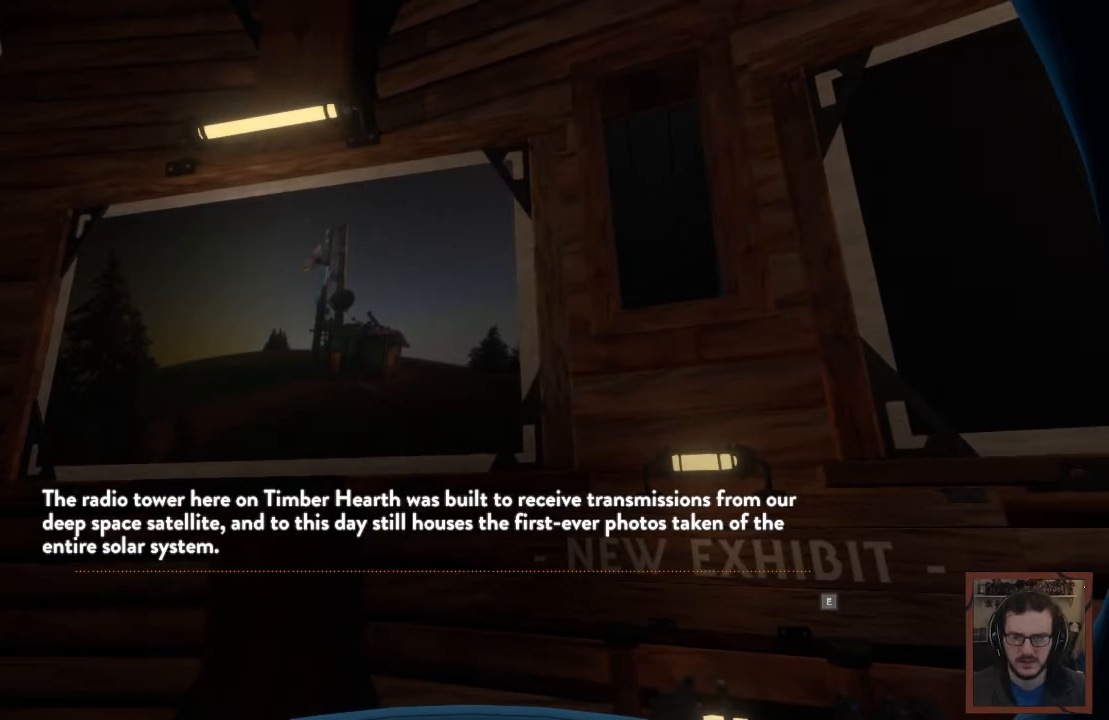
Gameplay with keyboard and mouse; each line is a JSON object with the keys and mouse buttons held at the frame after it. "events" lists presses ("down") and releases ("up") of "1", "2", "3", "4", "a", "alt", "c", "caps_lock", "ctrl", "d", "e", "f", "q", "r", "s", "shift", "space", "super", "tab", "tilde", "v", "w", "x", "z", "mouse_left", "mouse_wheel" and "mouse_right" between this image and that frame as [ms after this image, input, new state], when the widget could be followed in between. "mouse_left", "mouse_wheel", "mouse_right" = the "left", "wheel", "right" buttons of the "mouse" list. No other keys are recorded. "wheel" means that the mouse wheel is clicked or scrolled. Mouse movement is not recorded.
{"keys": [], "mouse": [], "events": [[300, "e", "down"], [467, "e", "up"]]}
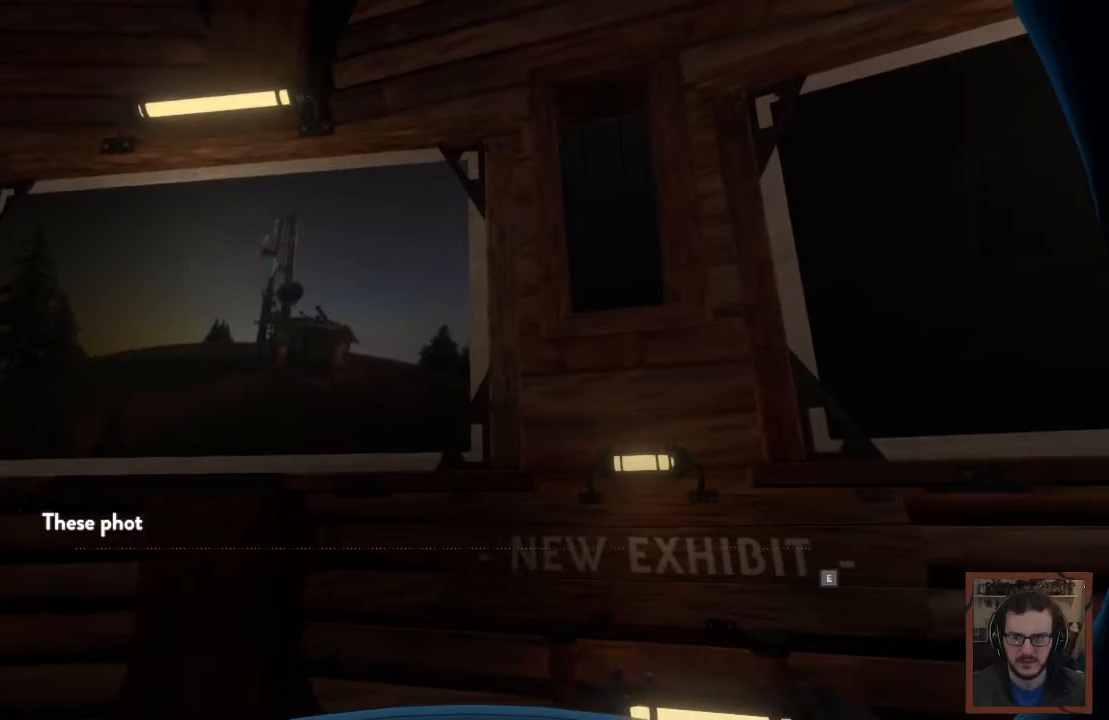
{"keys": [], "mouse": [], "events": []}
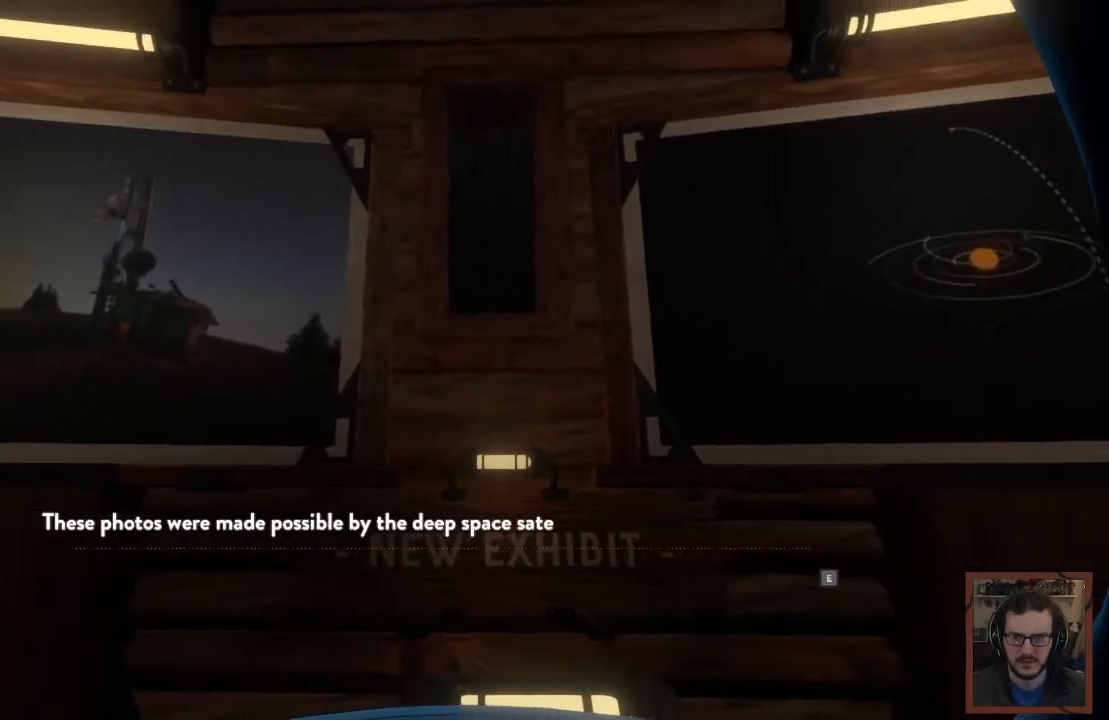
{"keys": [], "mouse": [], "events": [[17, "e", "down"], [183, "e", "up"]]}
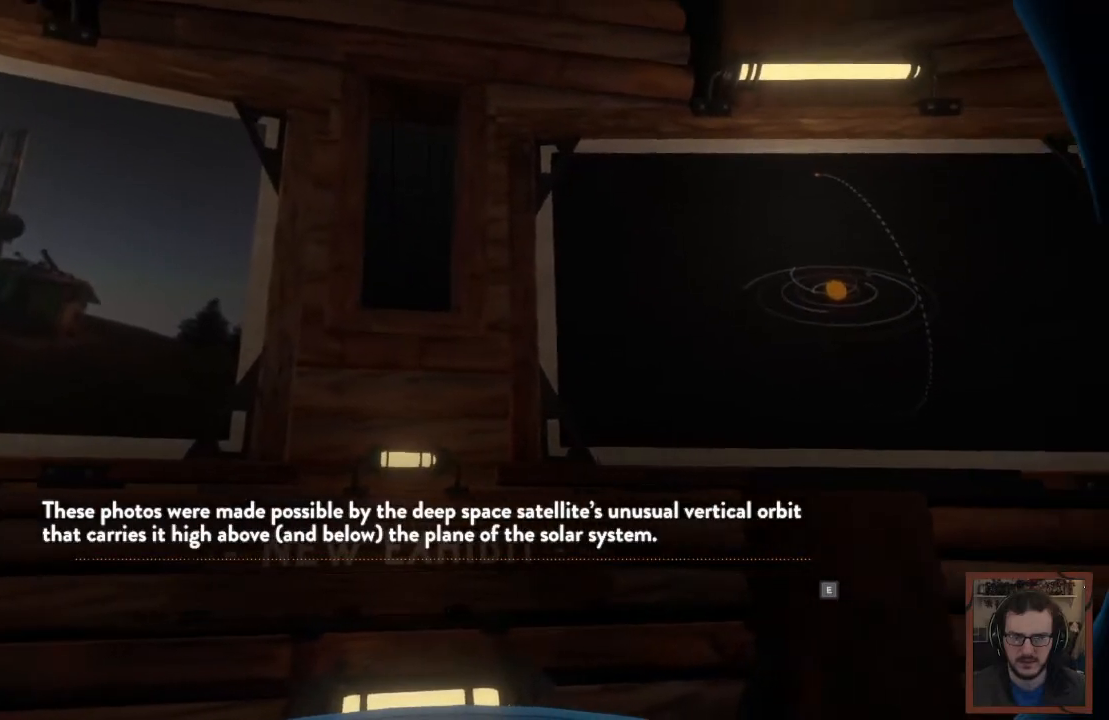
{"keys": [], "mouse": [], "events": [[317, "e", "down"], [483, "e", "up"]]}
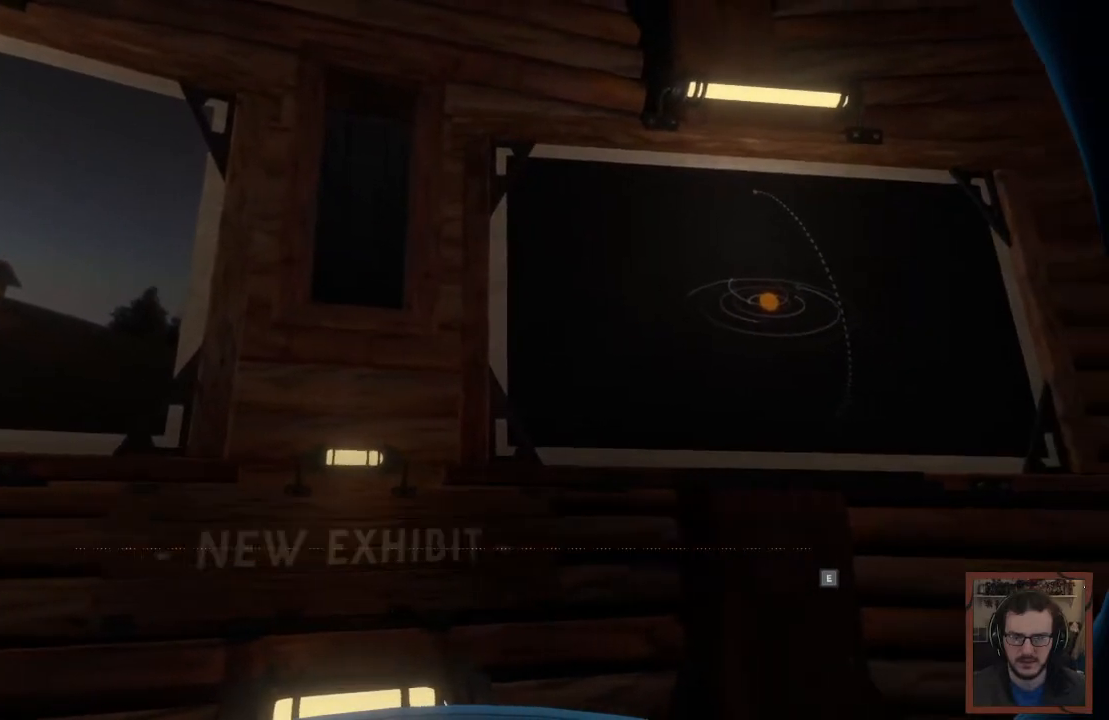
{"keys": [], "mouse": [], "events": [[333, "e", "down"], [483, "e", "up"]]}
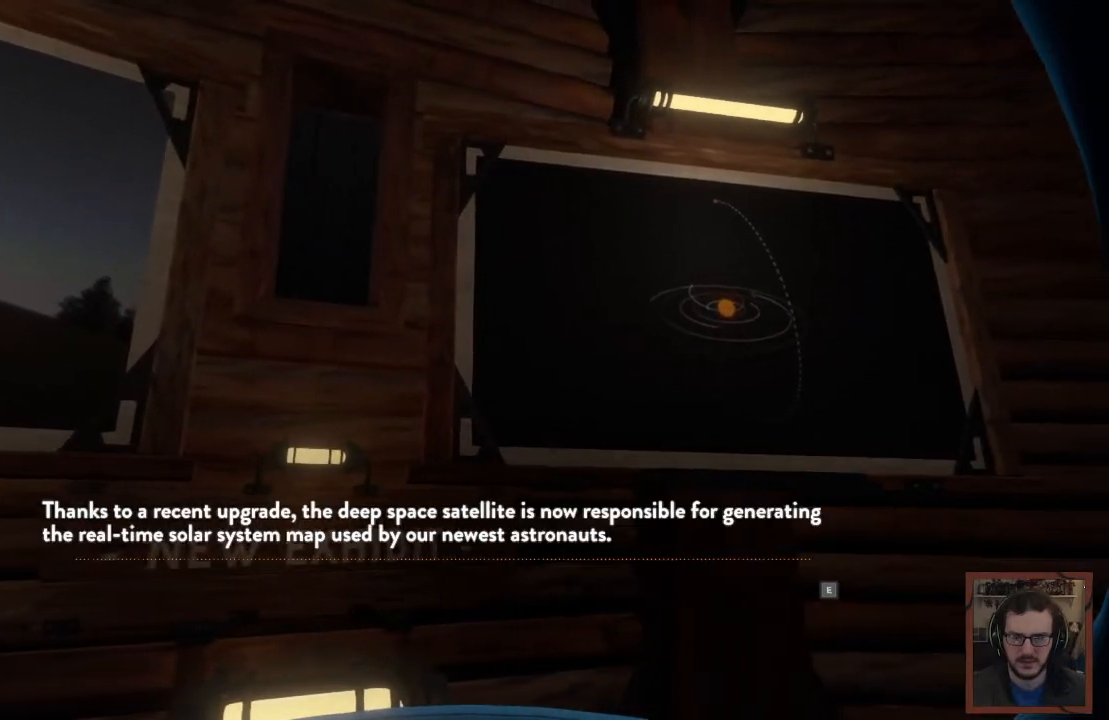
{"keys": [], "mouse": [], "events": []}
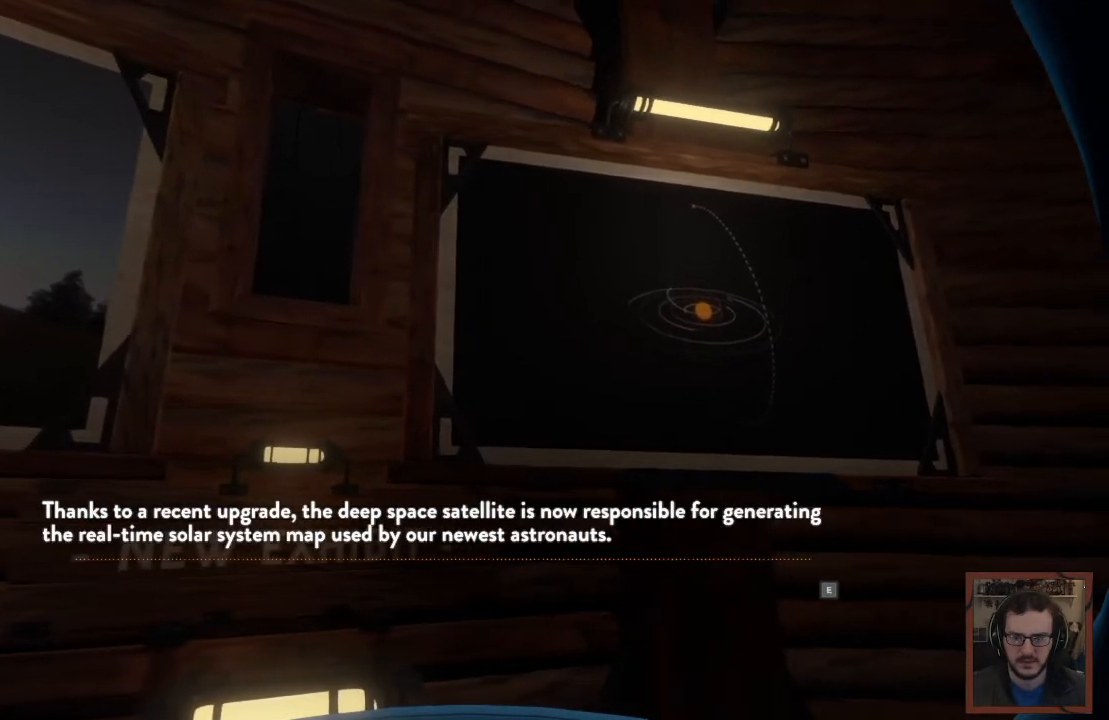
{"keys": [], "mouse": [], "events": []}
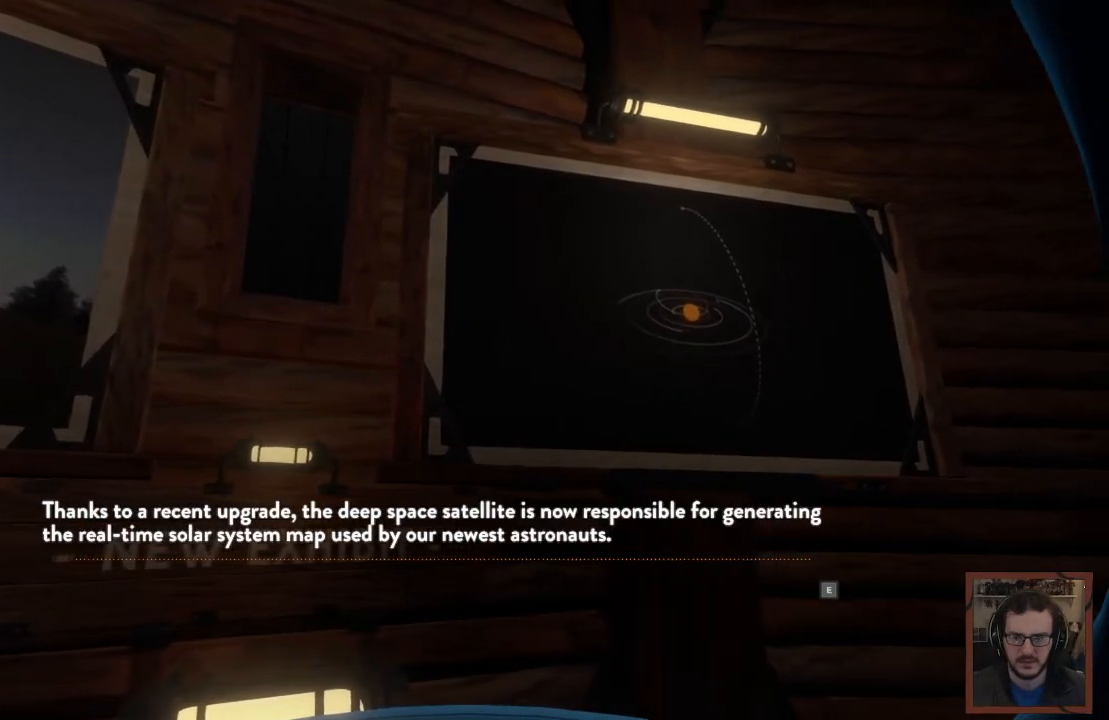
{"keys": [], "mouse": [], "events": []}
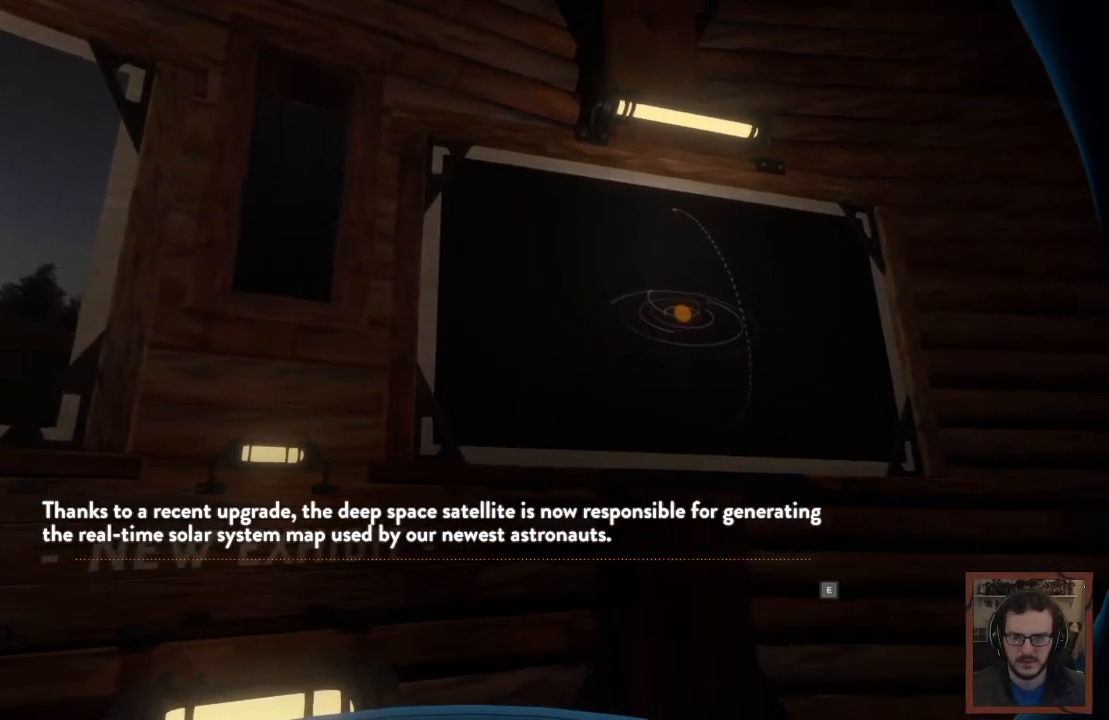
{"keys": ["a"], "mouse": [], "events": [[133, "e", "down"], [267, "e", "up"], [483, "a", "down"]]}
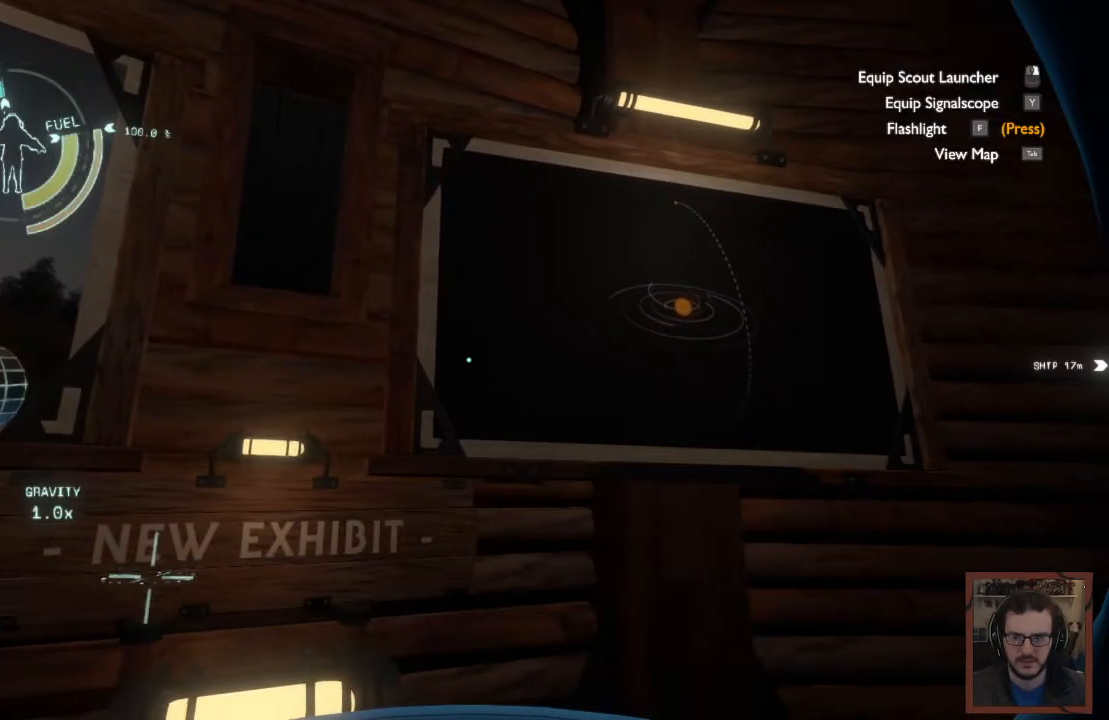
{"keys": [], "mouse": [], "events": [[67, "w", "down"], [283, "a", "up"], [367, "w", "up"]]}
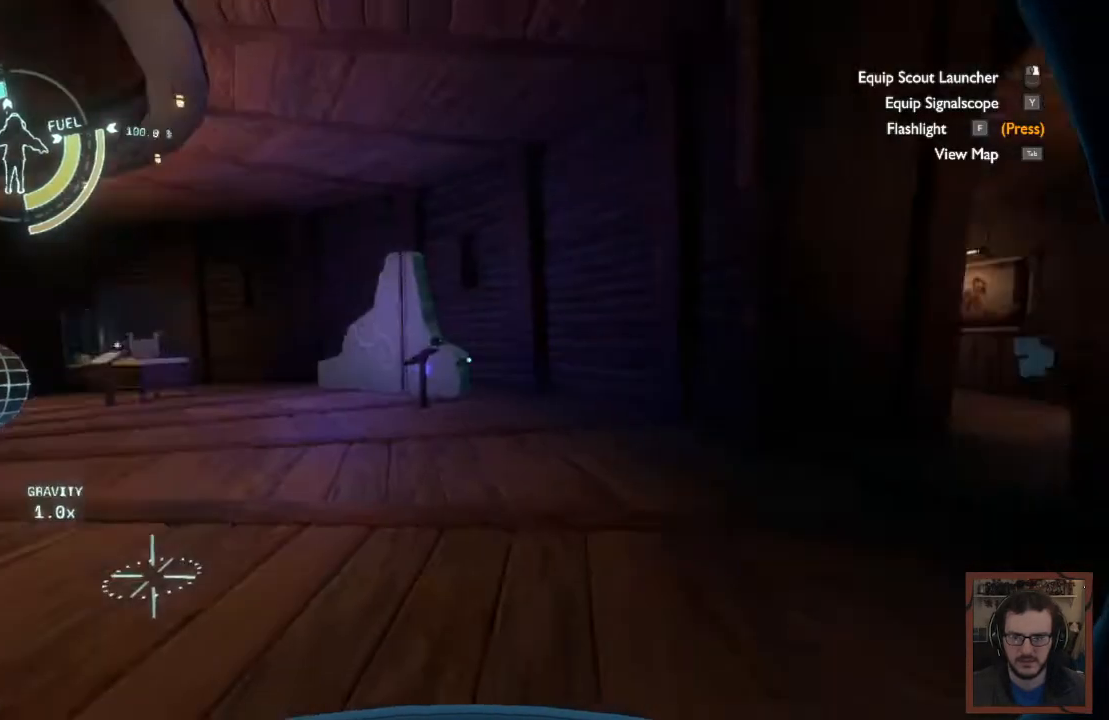
{"keys": [], "mouse": [], "events": []}
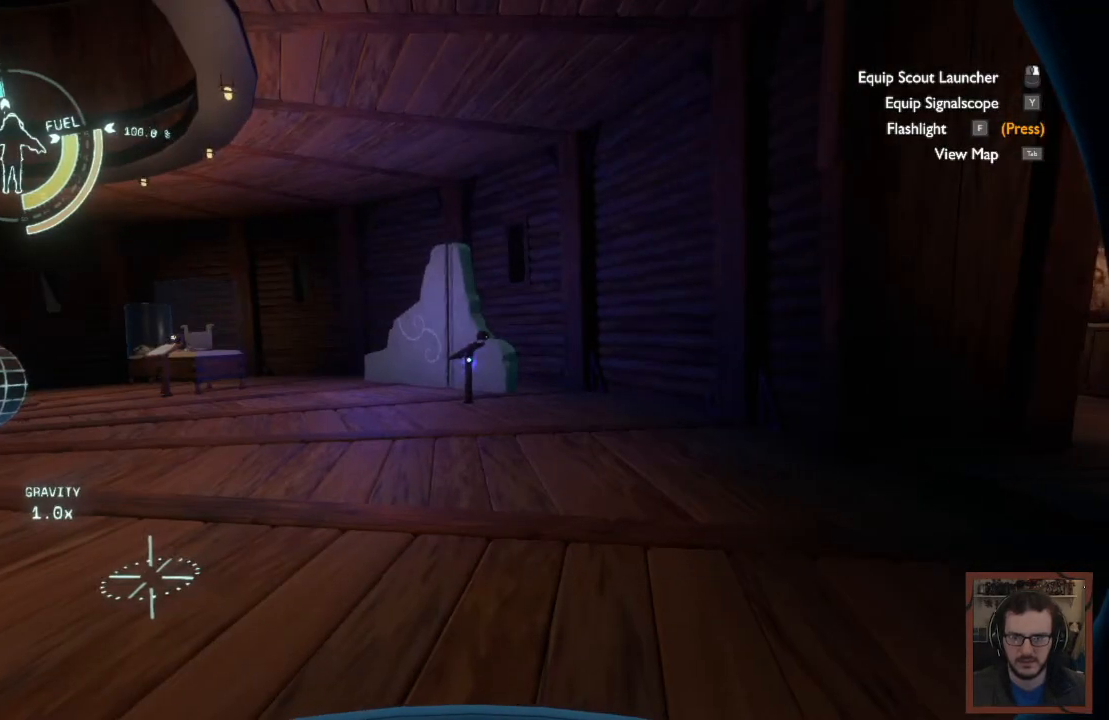
{"keys": [], "mouse": [], "events": []}
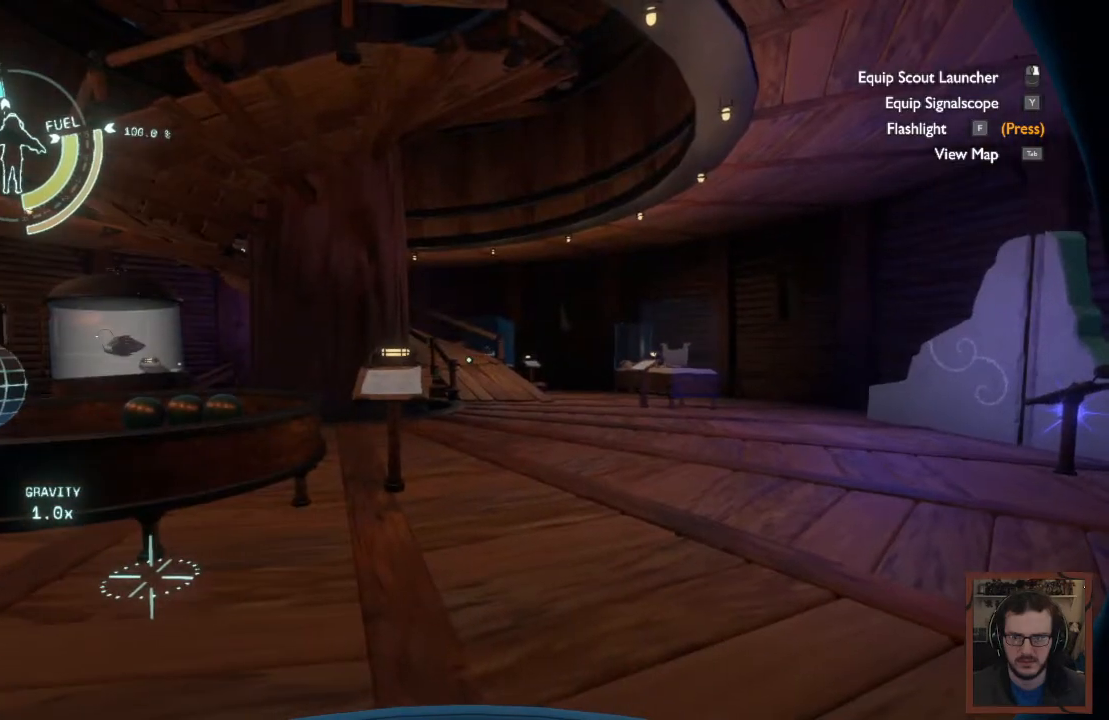
{"keys": [], "mouse": [], "events": []}
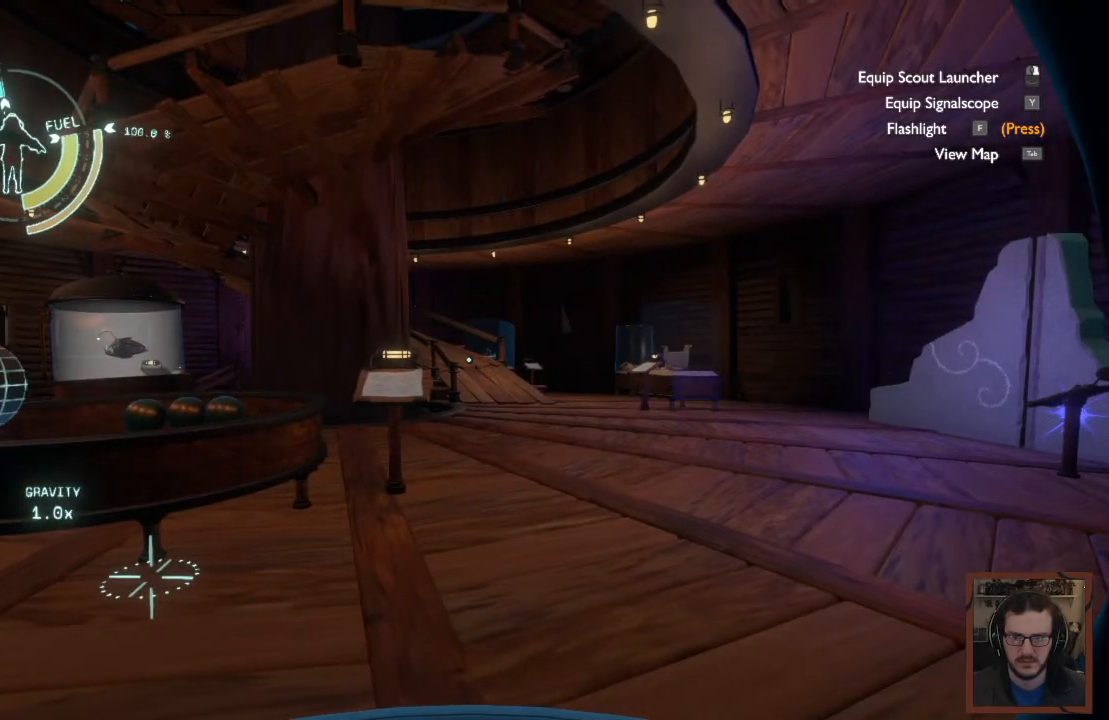
{"keys": [], "mouse": [], "events": []}
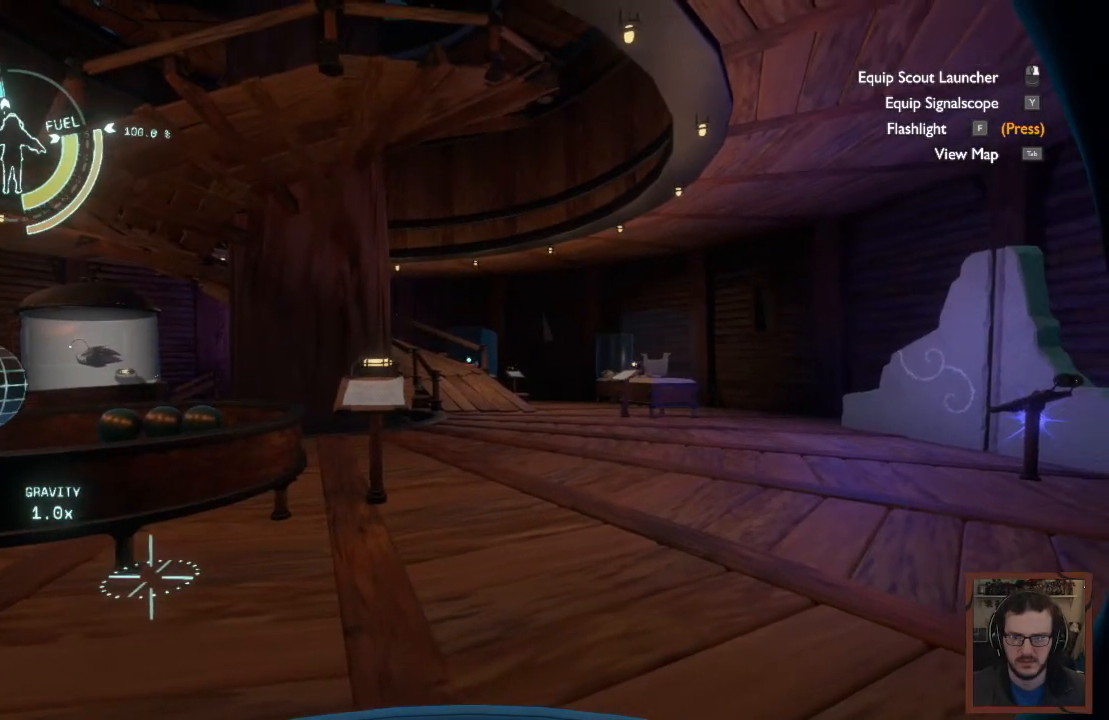
{"keys": ["a", "w"], "mouse": [], "events": [[217, "a", "down"], [233, "w", "down"]]}
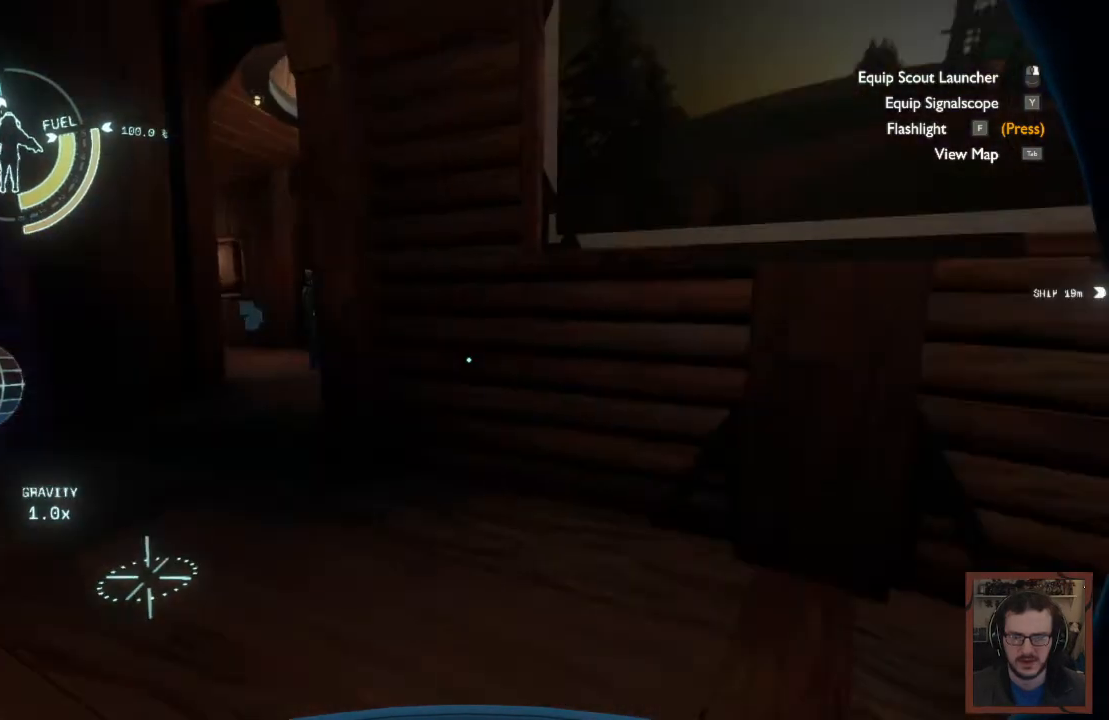
{"keys": ["a", "w"], "mouse": [], "events": []}
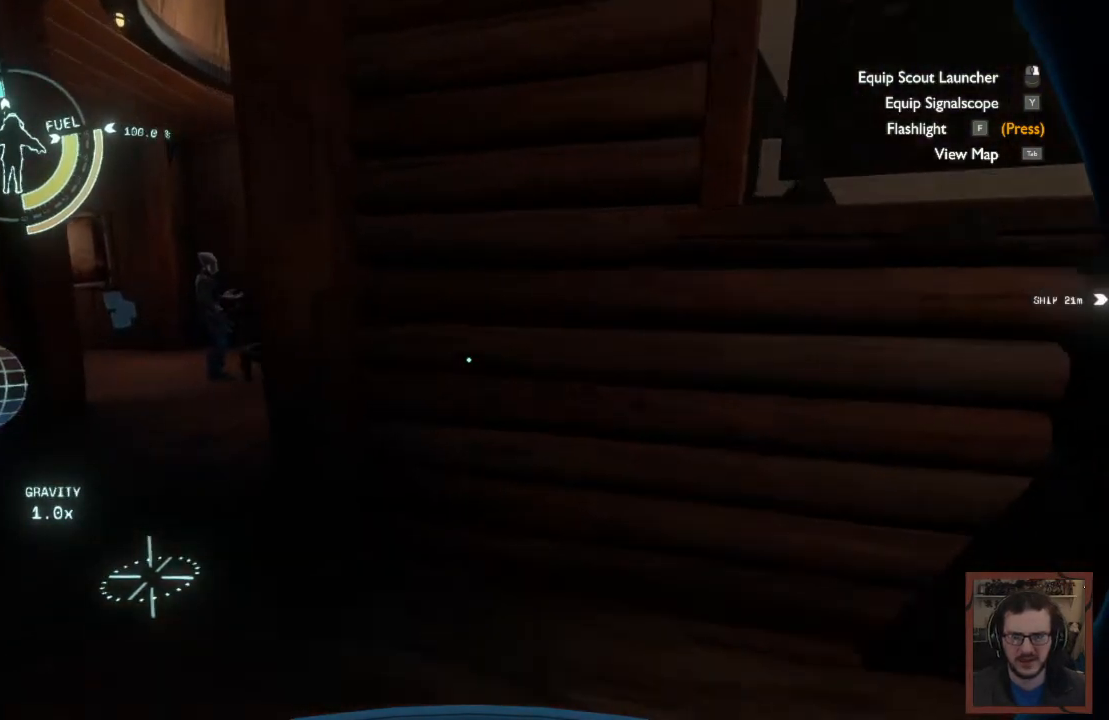
{"keys": ["w"], "mouse": [], "events": [[500, "a", "up"]]}
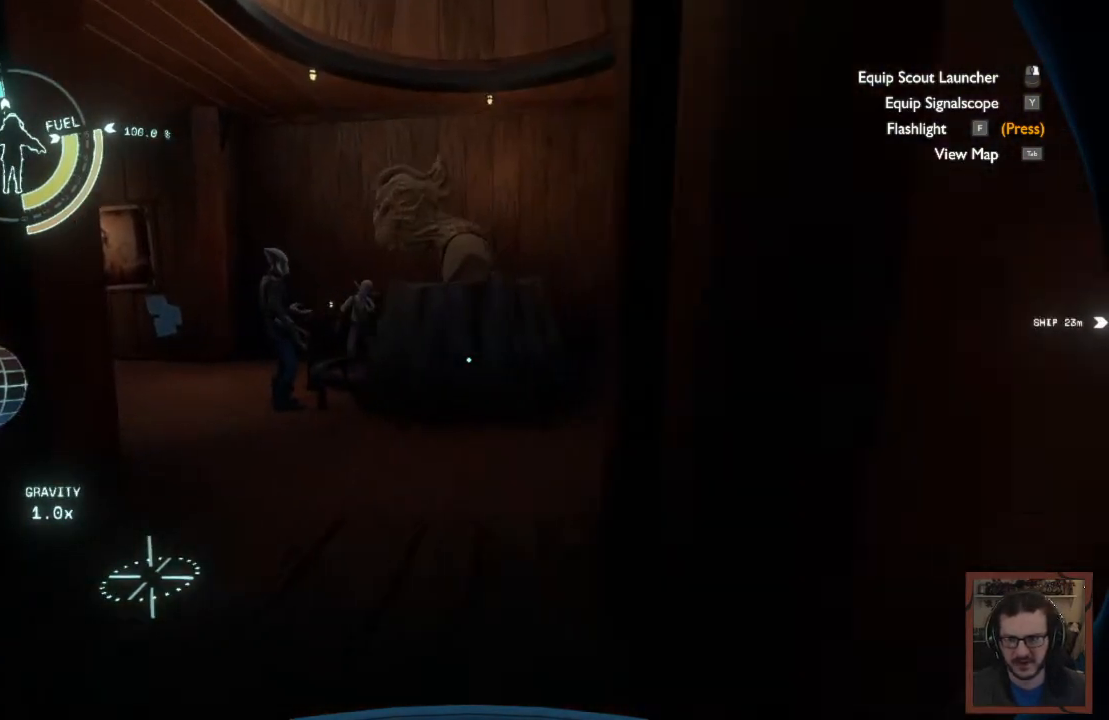
{"keys": ["a", "w"], "mouse": [], "events": [[483, "a", "down"]]}
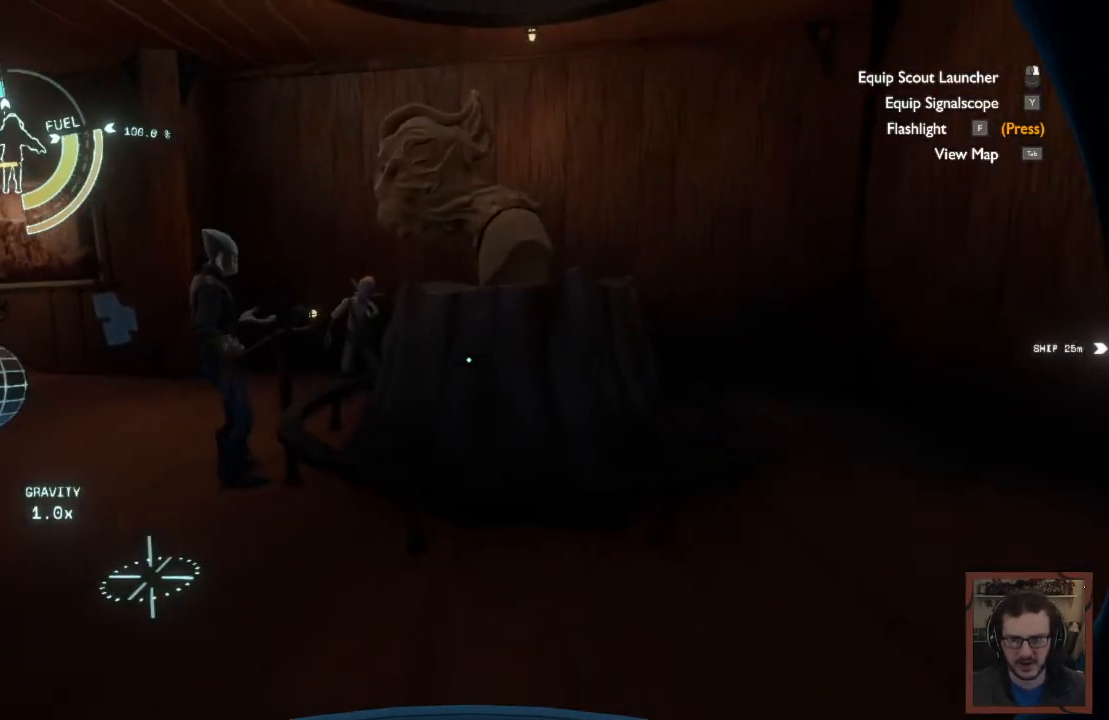
{"keys": ["w"], "mouse": [], "events": [[100, "a", "up"]]}
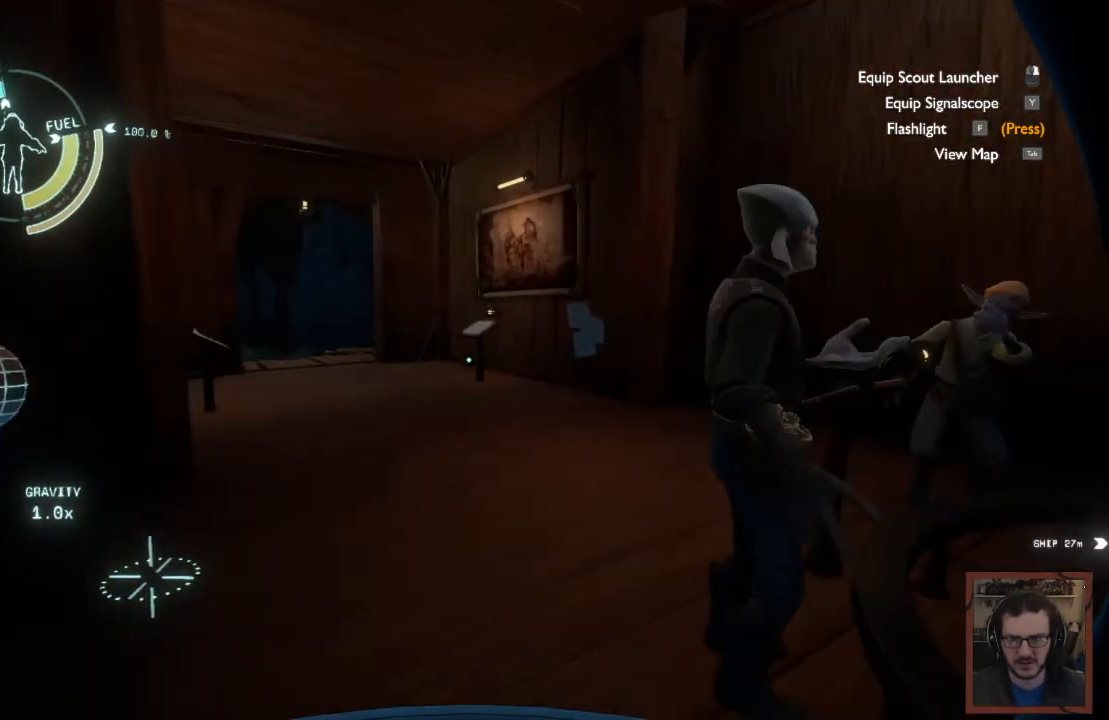
{"keys": ["d", "w"], "mouse": [], "events": [[383, "d", "down"]]}
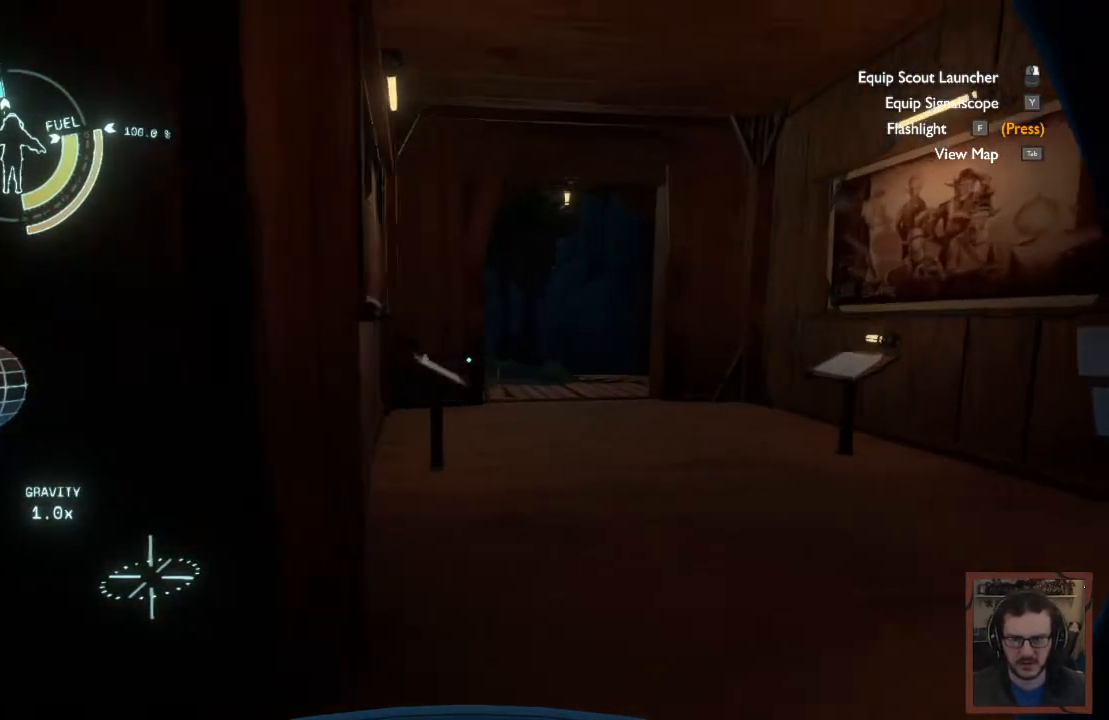
{"keys": ["d", "w"], "mouse": [], "events": [[117, "d", "up"], [483, "d", "down"]]}